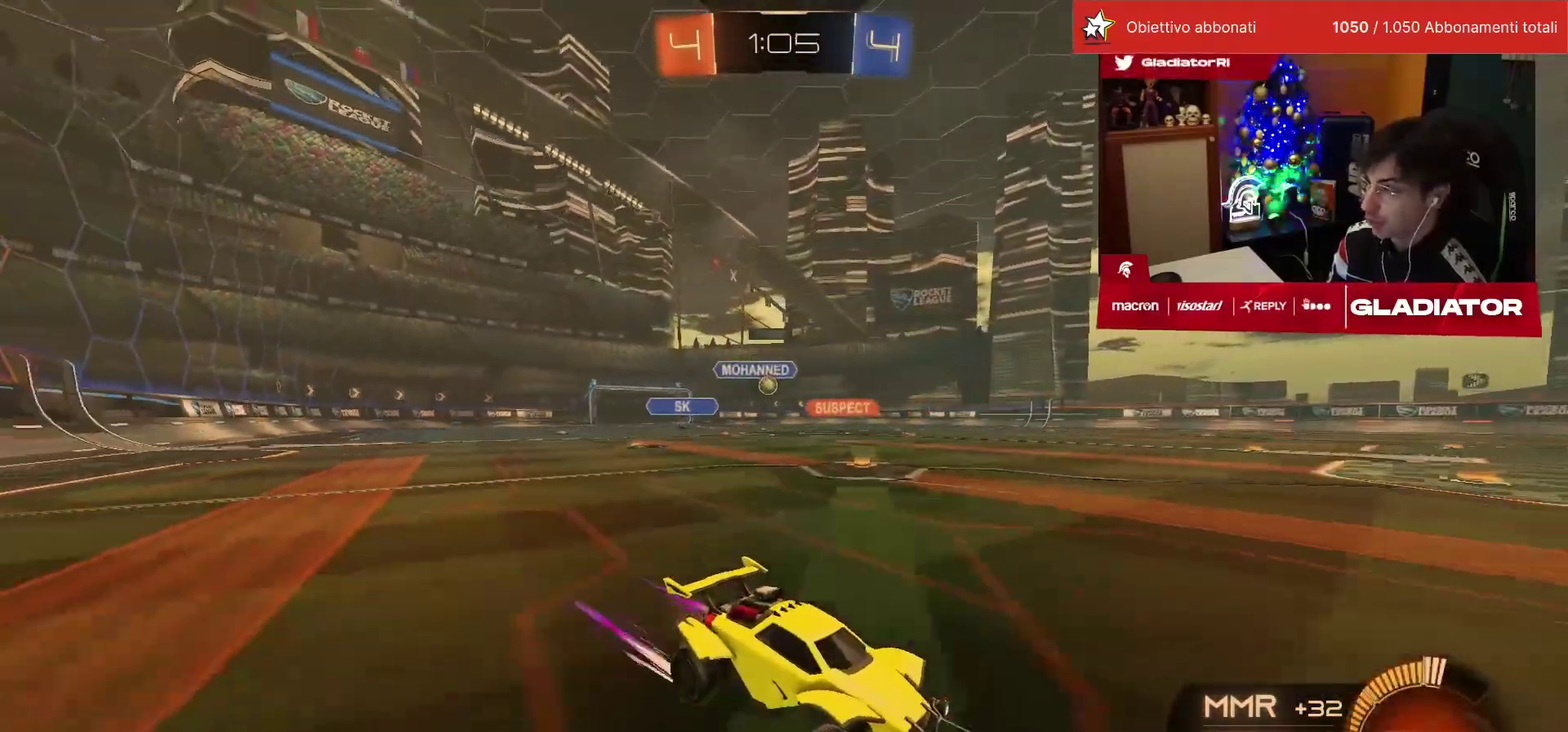
Gameplay with a controller (PlayStation layout); each line is a JSON object with the inputs held at the frame after it. "events" lists button and stick changes between this image and that frame as [ms after this image, input, new state], when the widget could be followed in between. This overlay highlights the sticks when they move; stick clicks (L3) are not distinguishable. Not read: L3 R3.
{"buttons": ["R2"], "left_stick": "left", "events": [[17, "SQUARE", "down"], [33, "left_stick", "left"], [83, "SQUARE", "up"], [133, "SQUARE", "down"], [217, "SQUARE", "up"]]}
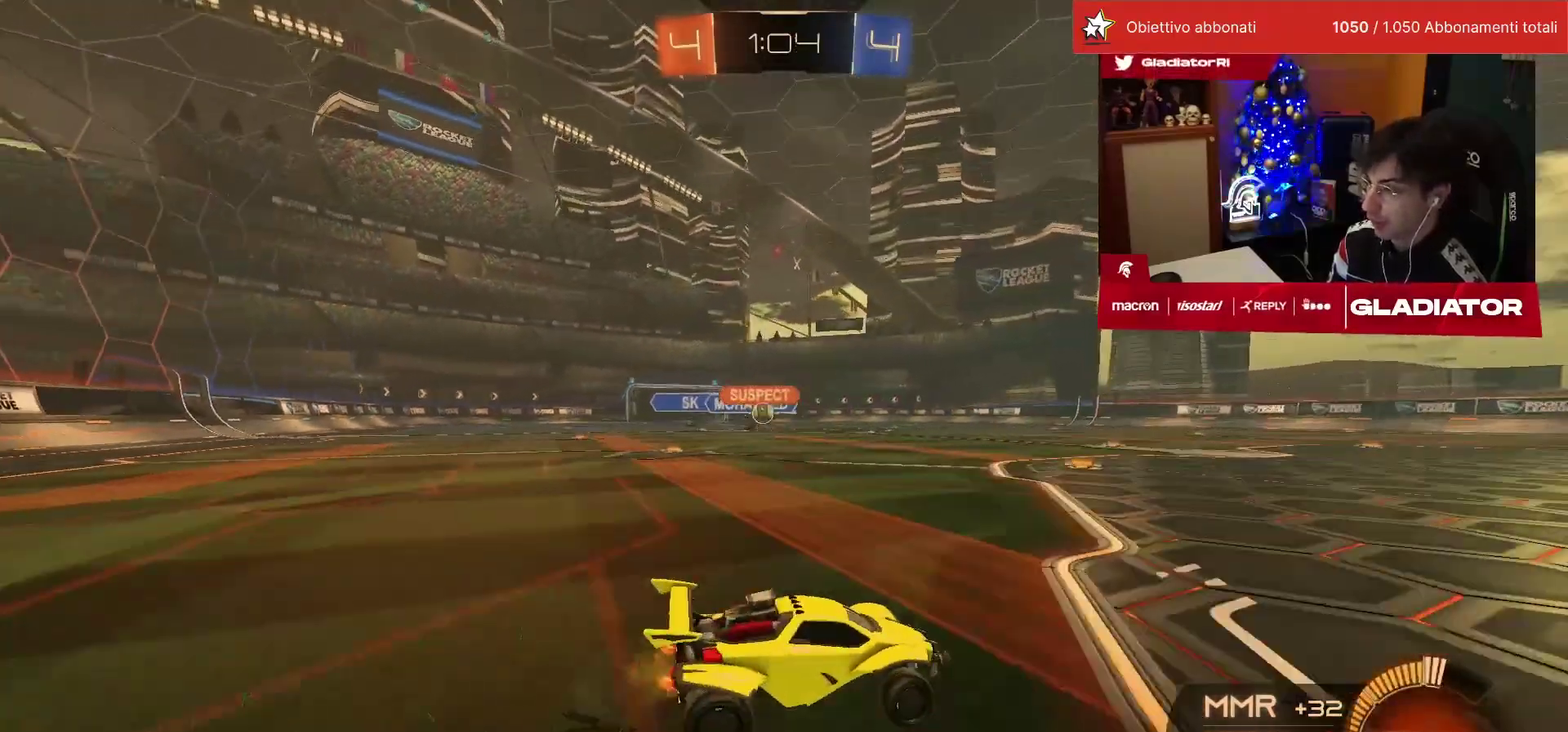
{"buttons": ["L2"], "left_stick": "right", "events": [[150, "SQUARE", "down"], [217, "SQUARE", "up"], [300, "left_stick", "center"], [367, "L2", "down"], [383, "R2", "up"], [383, "left_stick", "right"]]}
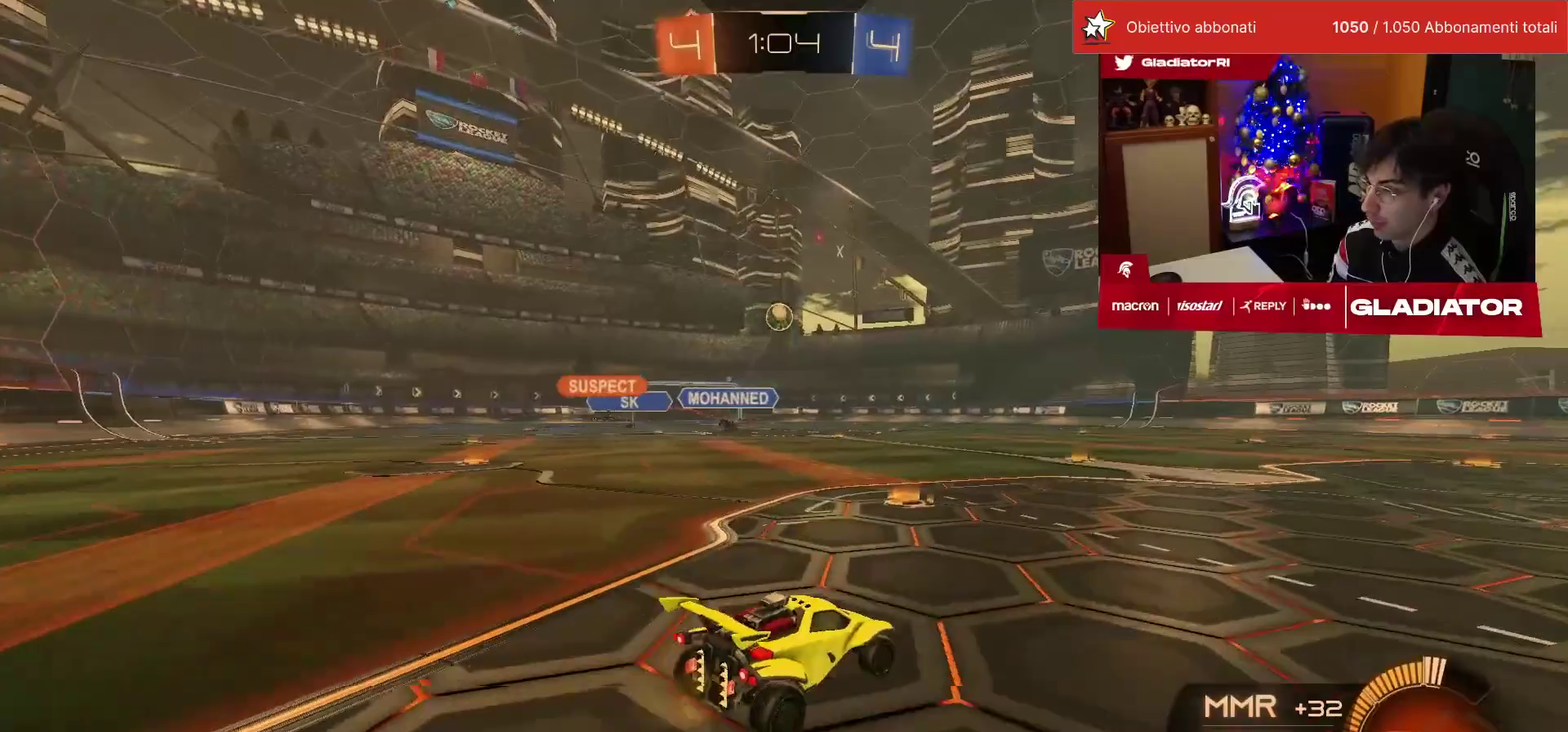
{"buttons": ["R2"], "left_stick": "up-right", "events": [[50, "left_stick", "down-right"], [133, "L2", "up"], [150, "R2", "down"], [233, "left_stick", "right"], [500, "left_stick", "up-right"]]}
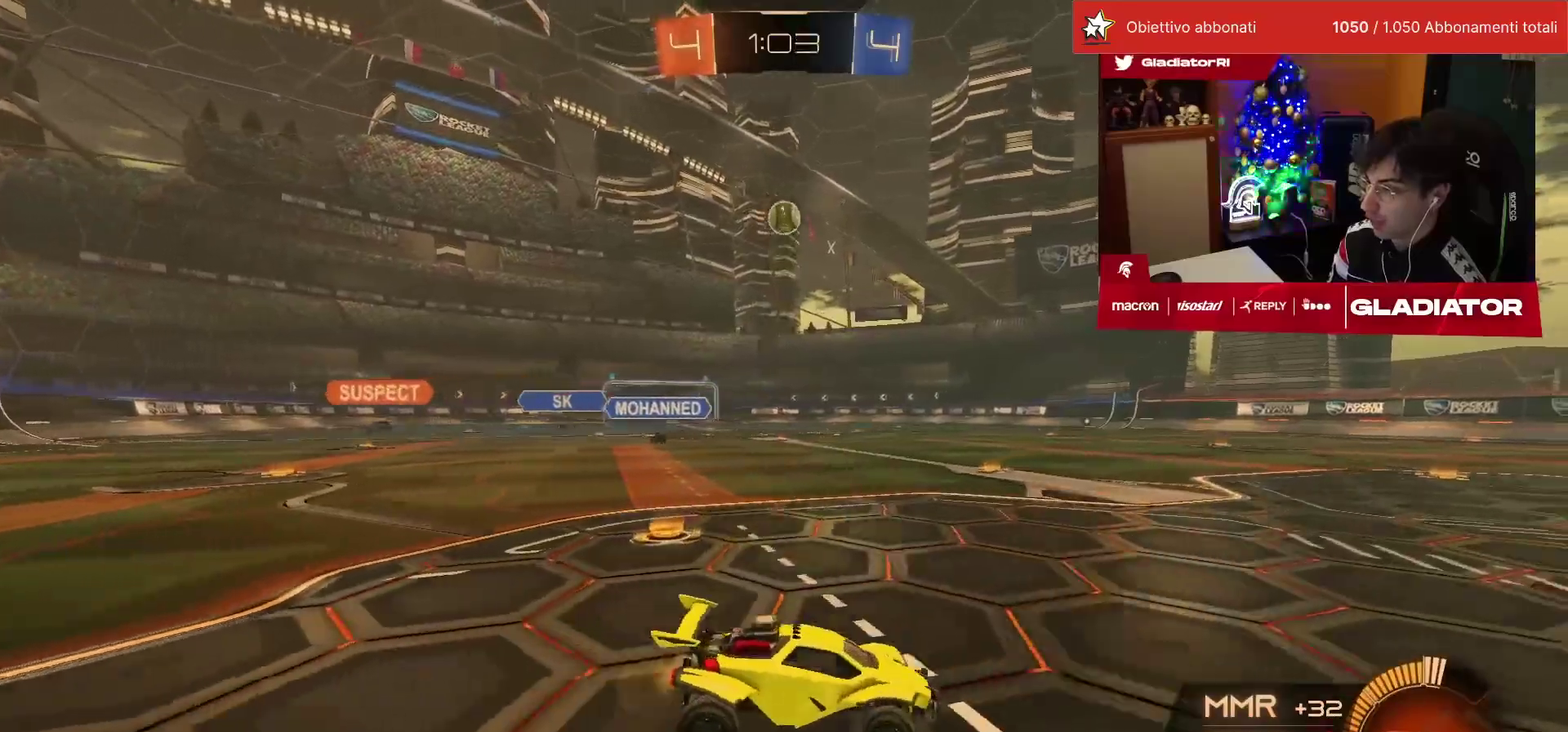
{"buttons": ["R2"], "left_stick": "up-right", "events": [[67, "left_stick", "up"], [217, "left_stick", "up-right"]]}
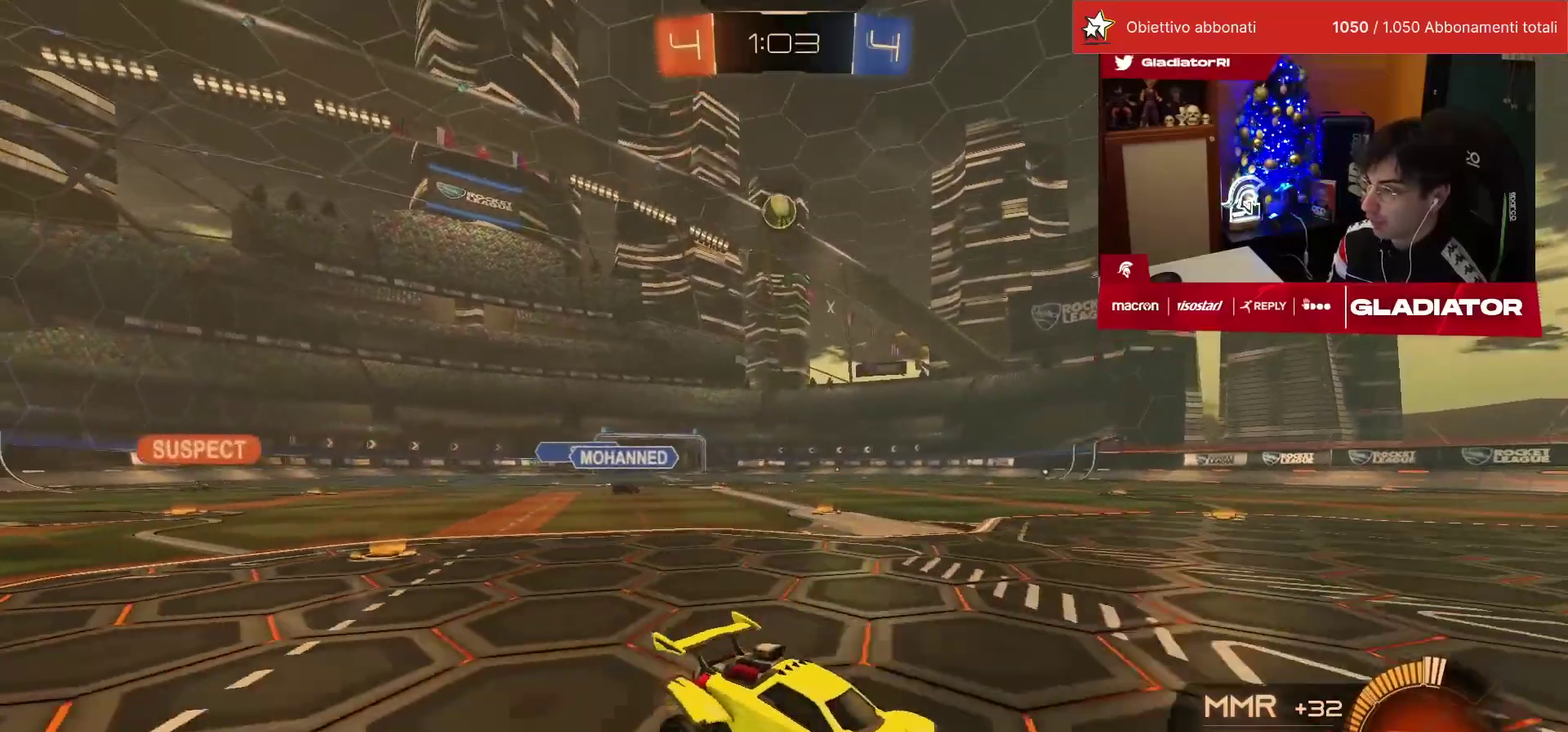
{"buttons": ["R2"], "left_stick": "left", "events": [[183, "left_stick", "right"], [233, "left_stick", "up-right"], [283, "left_stick", "center"], [350, "left_stick", "left"]]}
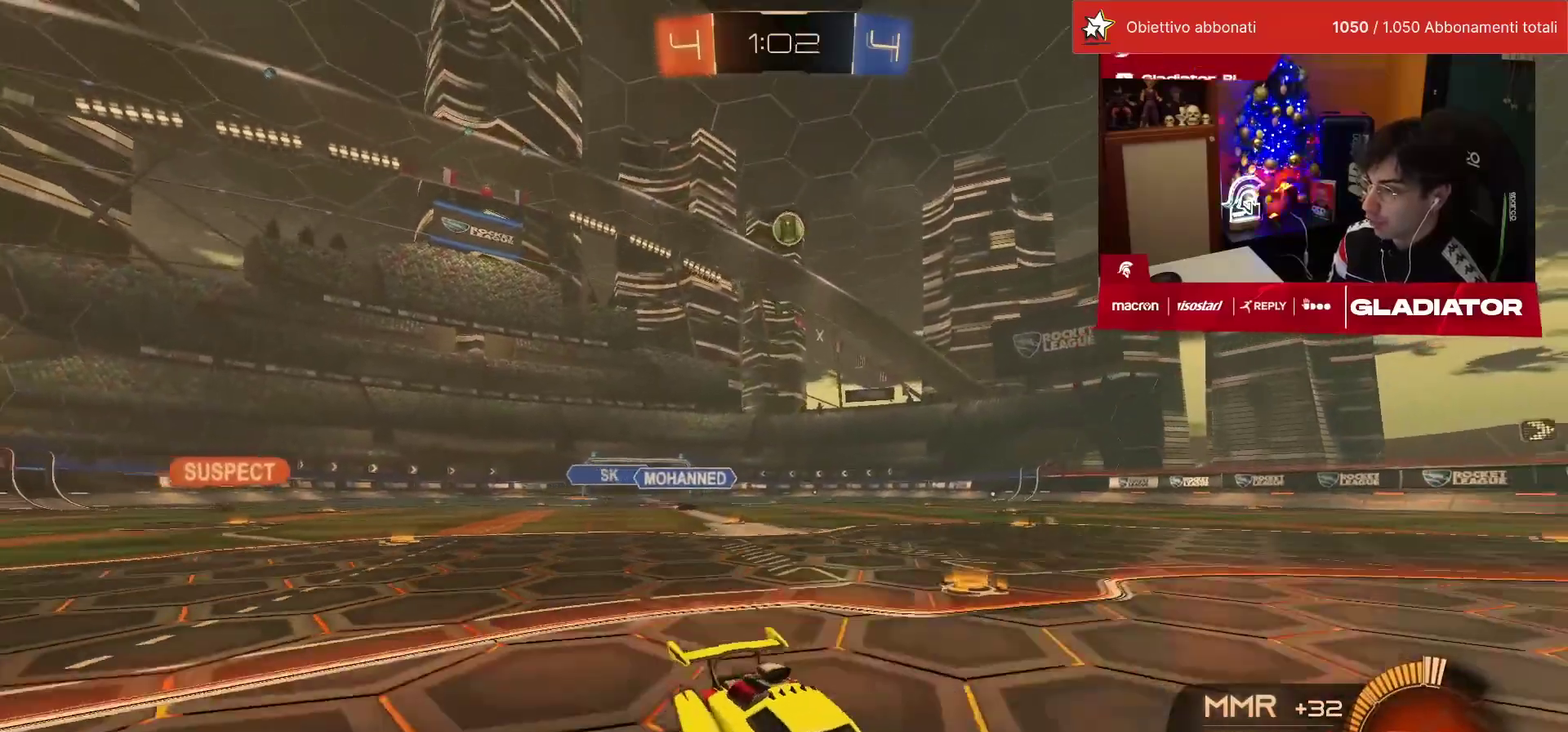
{"buttons": ["R2"], "left_stick": "left", "events": [[50, "SQUARE", "down"], [183, "SQUARE", "up"], [267, "left_stick", "center"], [383, "left_stick", "left"]]}
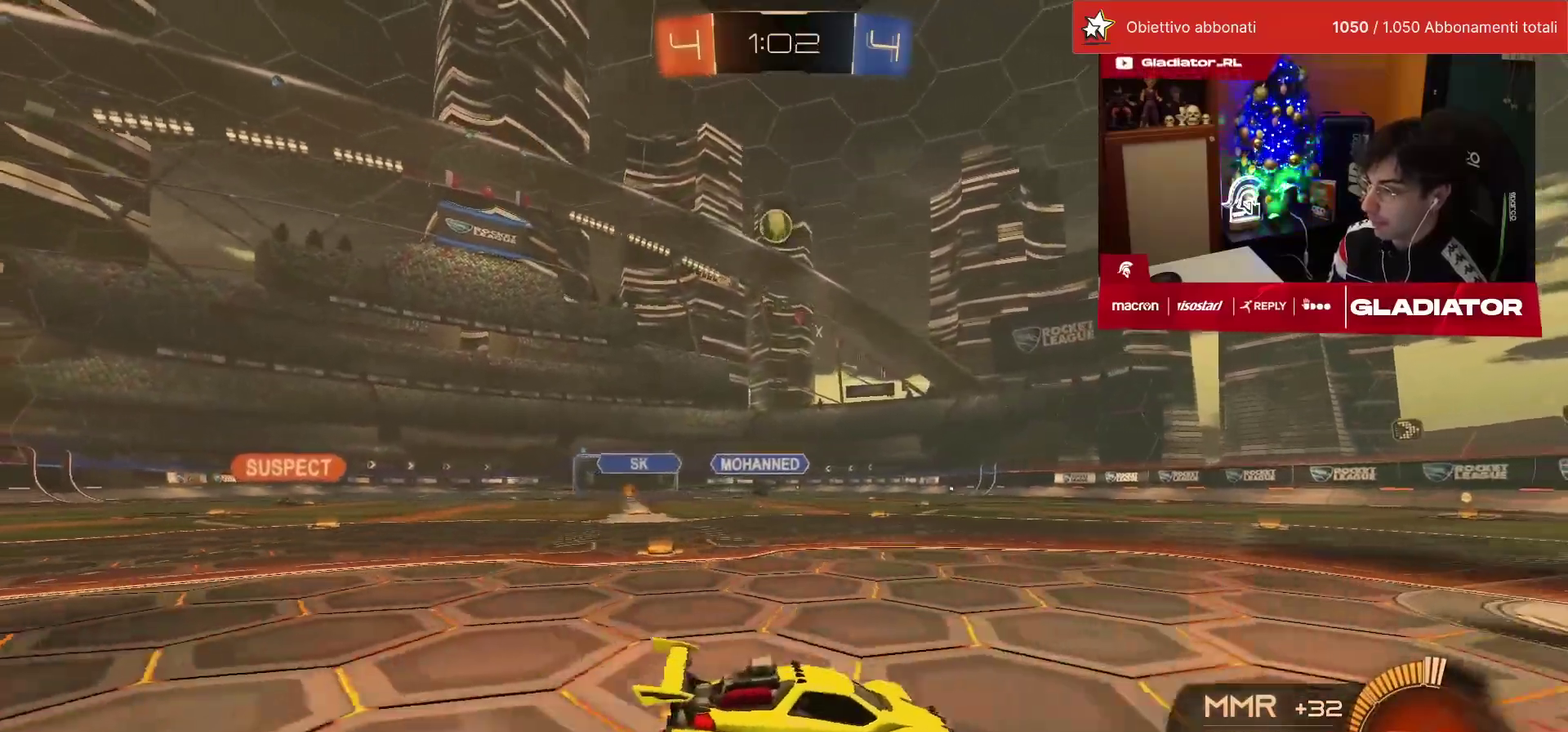
{"buttons": [], "left_stick": "center", "events": [[50, "left_stick", "center"], [367, "left_stick", "left"], [483, "R2", "up"], [500, "left_stick", "center"]]}
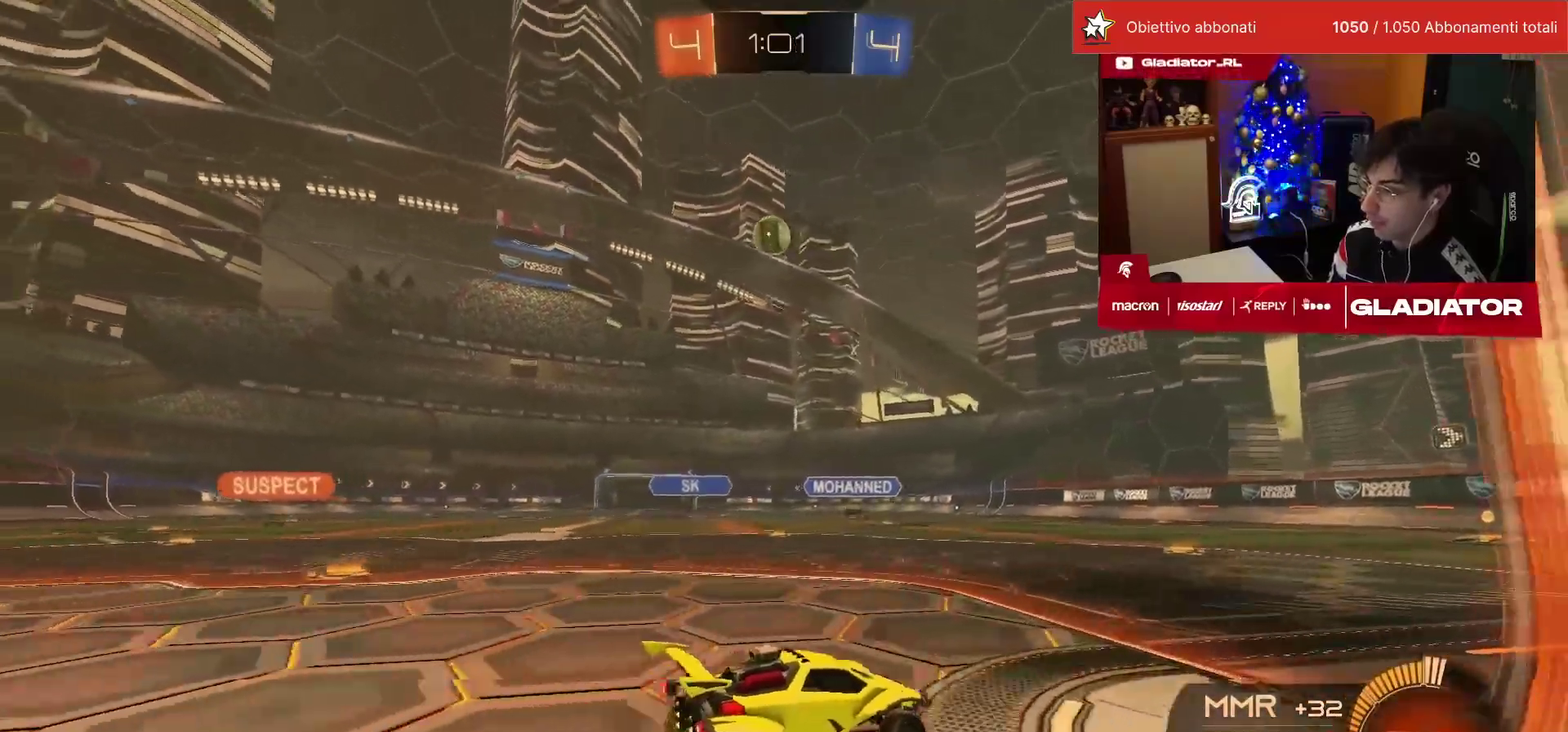
{"buttons": [], "left_stick": "center", "events": [[83, "left_stick", "right"], [250, "left_stick", "center"]]}
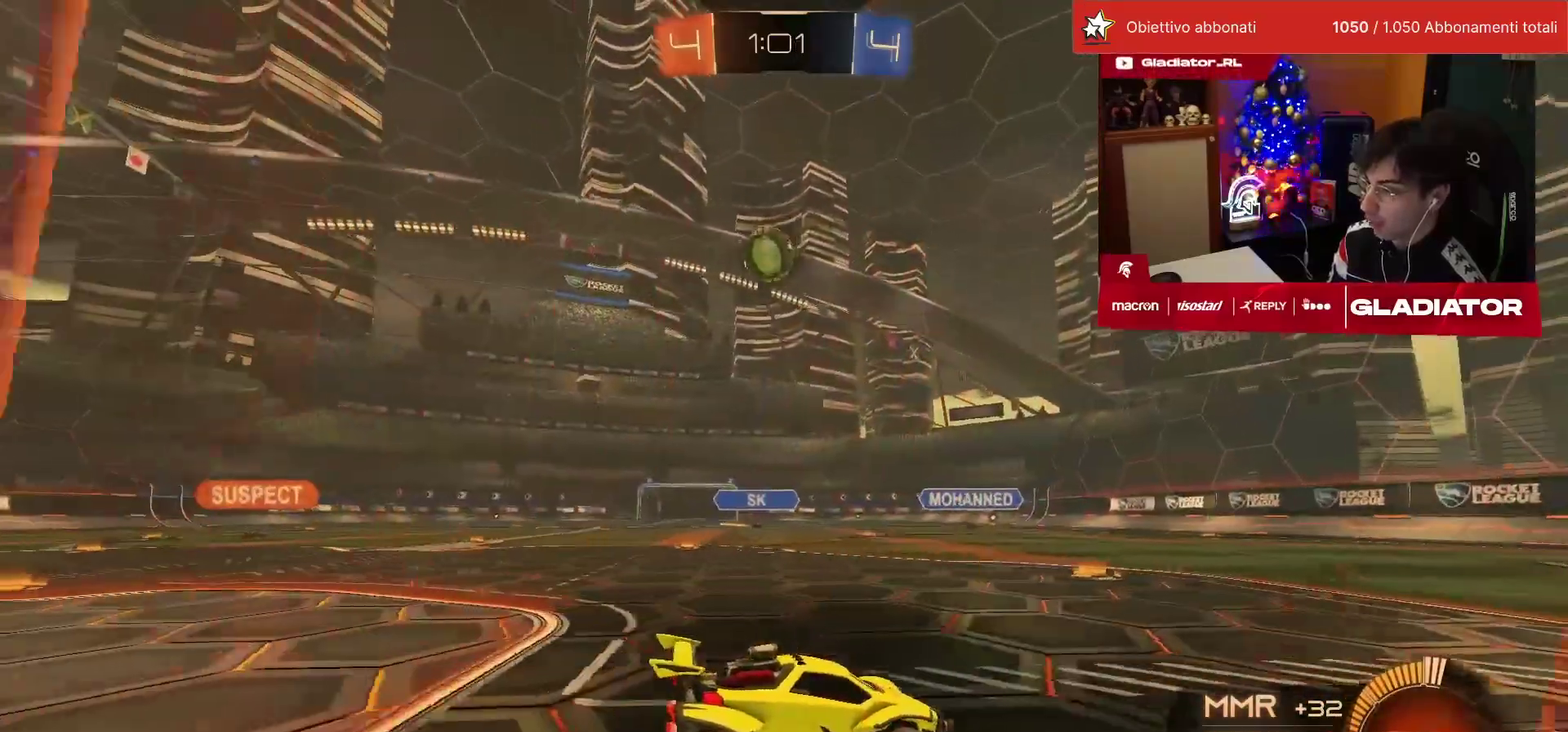
{"buttons": ["R2"], "left_stick": "center", "events": [[33, "left_stick", "left"], [50, "R2", "down"], [383, "R2", "up"], [417, "left_stick", "center"], [483, "R2", "down"]]}
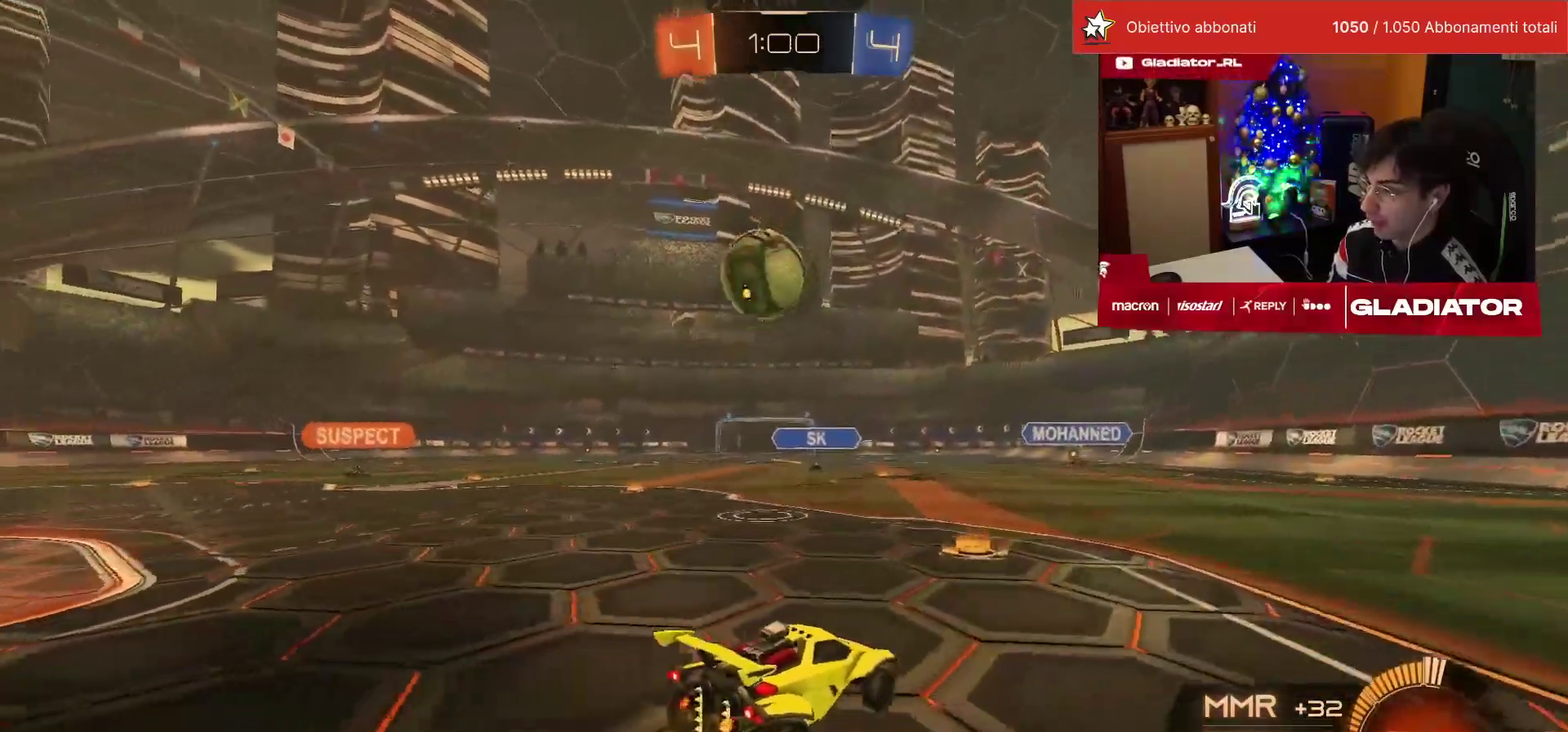
{"buttons": ["R1", "R2"], "left_stick": "down", "events": [[17, "left_stick", "left"], [167, "left_stick", "down-left"], [250, "CROSS", "down"], [283, "left_stick", "down"], [333, "CROSS", "up"], [383, "CROSS", "down"], [483, "CROSS", "up"], [483, "R1", "down"]]}
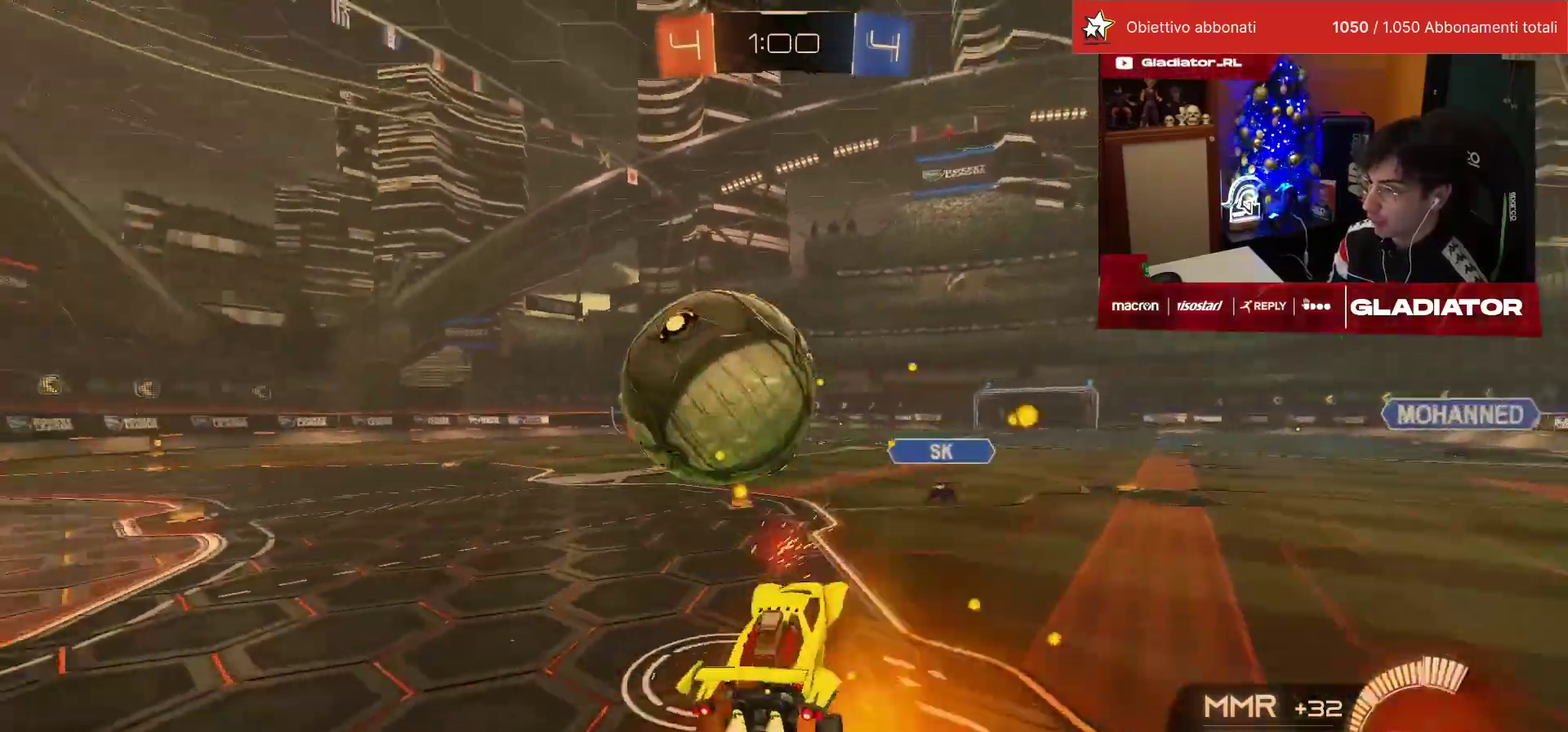
{"buttons": ["L2", "R1", "R2"], "left_stick": "center", "events": [[17, "L2", "down"], [117, "left_stick", "down-right"], [167, "left_stick", "right"], [233, "left_stick", "up-right"], [317, "left_stick", "up"], [383, "left_stick", "up-left"], [467, "left_stick", "center"]]}
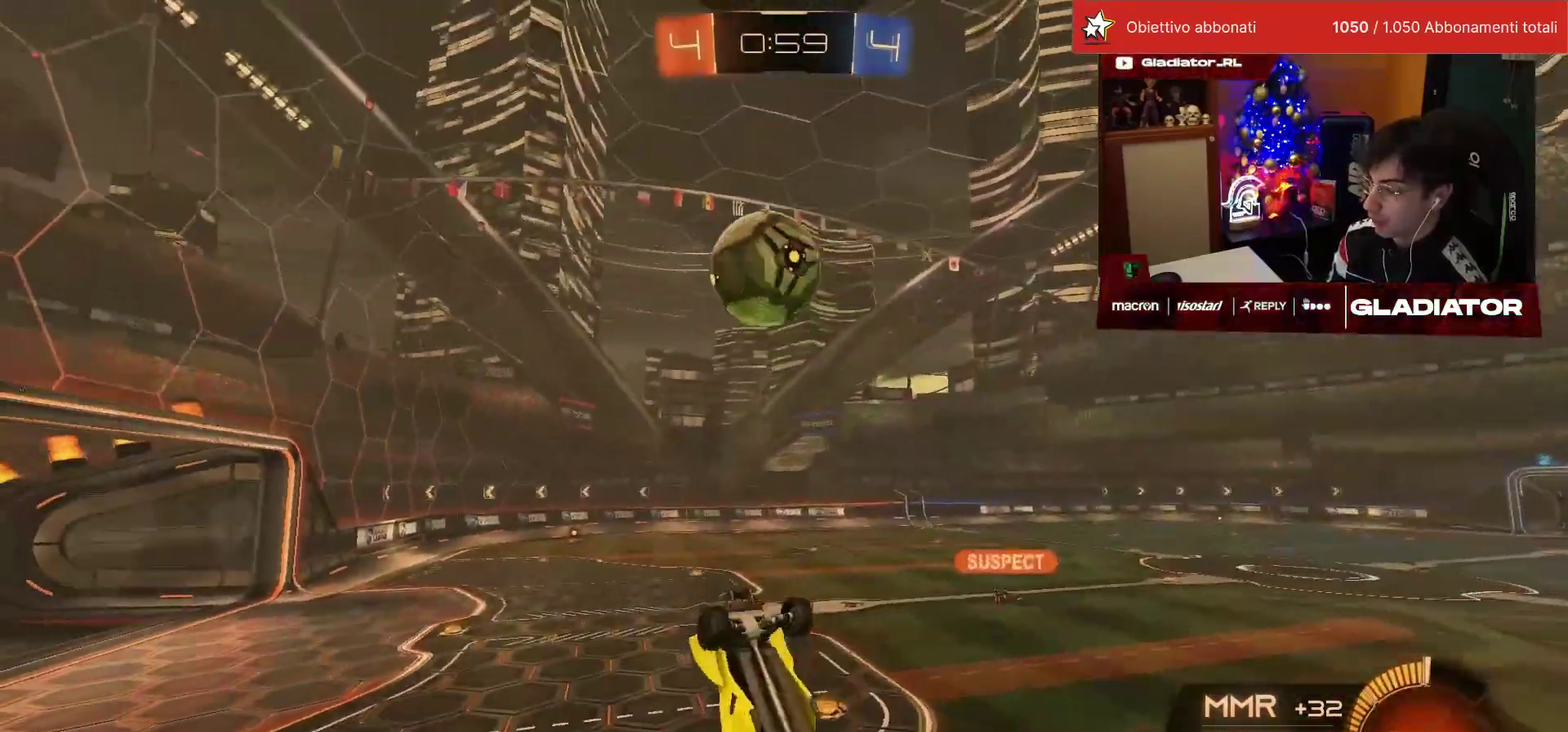
{"buttons": ["L2", "R1", "R2"], "left_stick": "up-right", "events": [[50, "left_stick", "right"], [133, "left_stick", "up-right"], [200, "left_stick", "center"], [450, "left_stick", "up-right"]]}
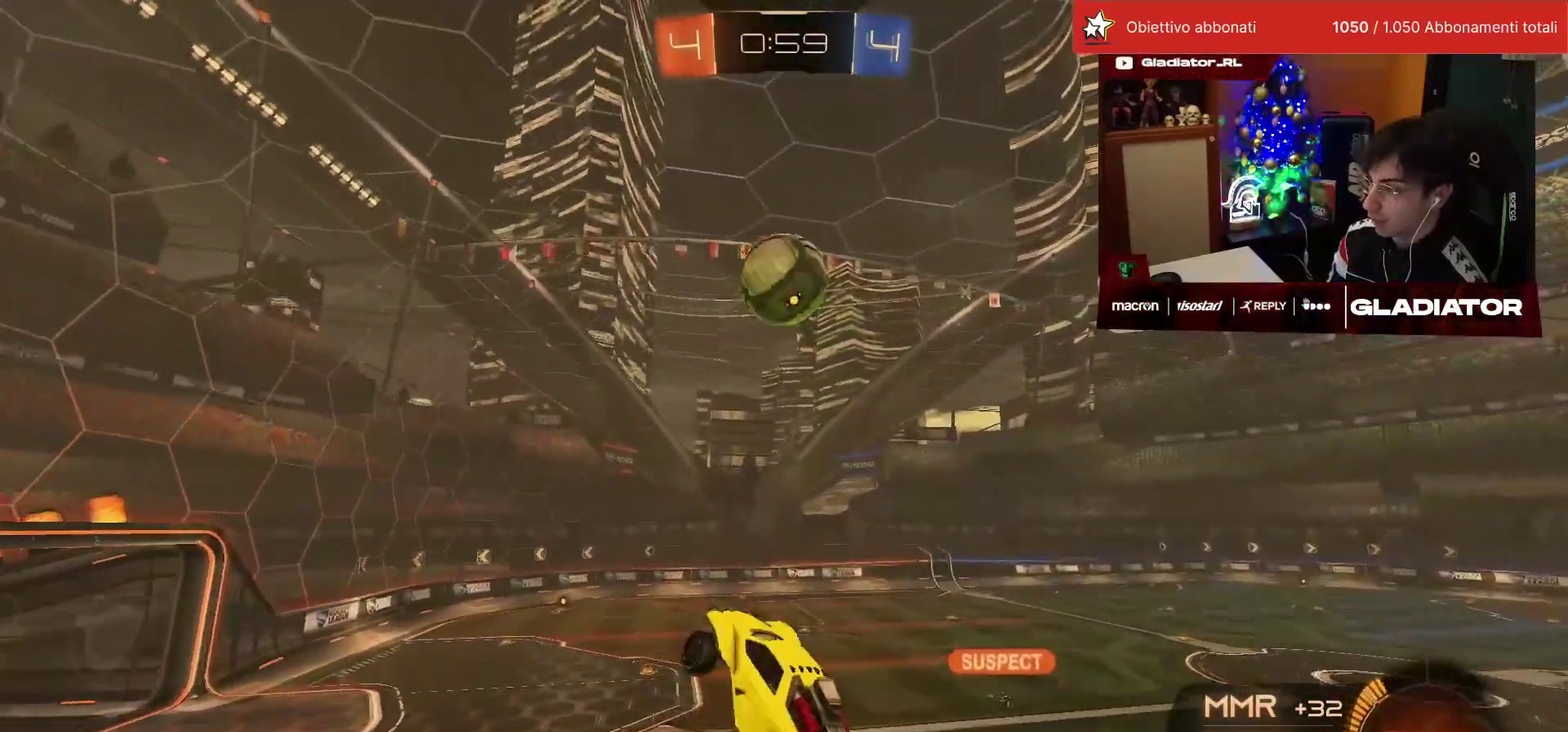
{"buttons": ["R2"], "left_stick": "center", "events": [[33, "L2", "up"], [50, "left_stick", "center"], [417, "R1", "up"]]}
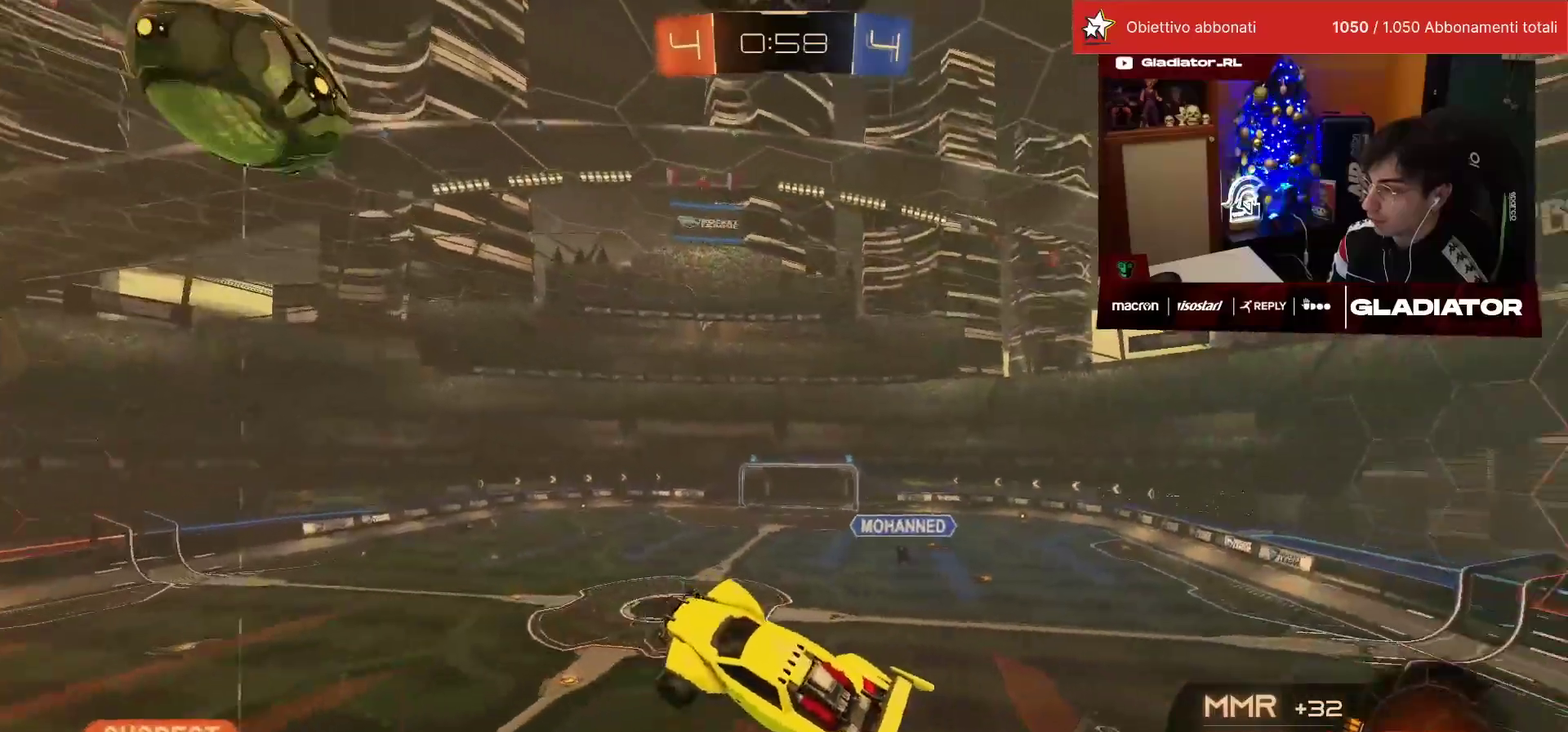
{"buttons": ["L2", "R1", "R2"], "left_stick": "up-right", "events": [[217, "R1", "down"], [267, "left_stick", "down"], [400, "left_stick", "down-right"], [417, "L2", "down"], [450, "left_stick", "right"], [500, "left_stick", "up-right"]]}
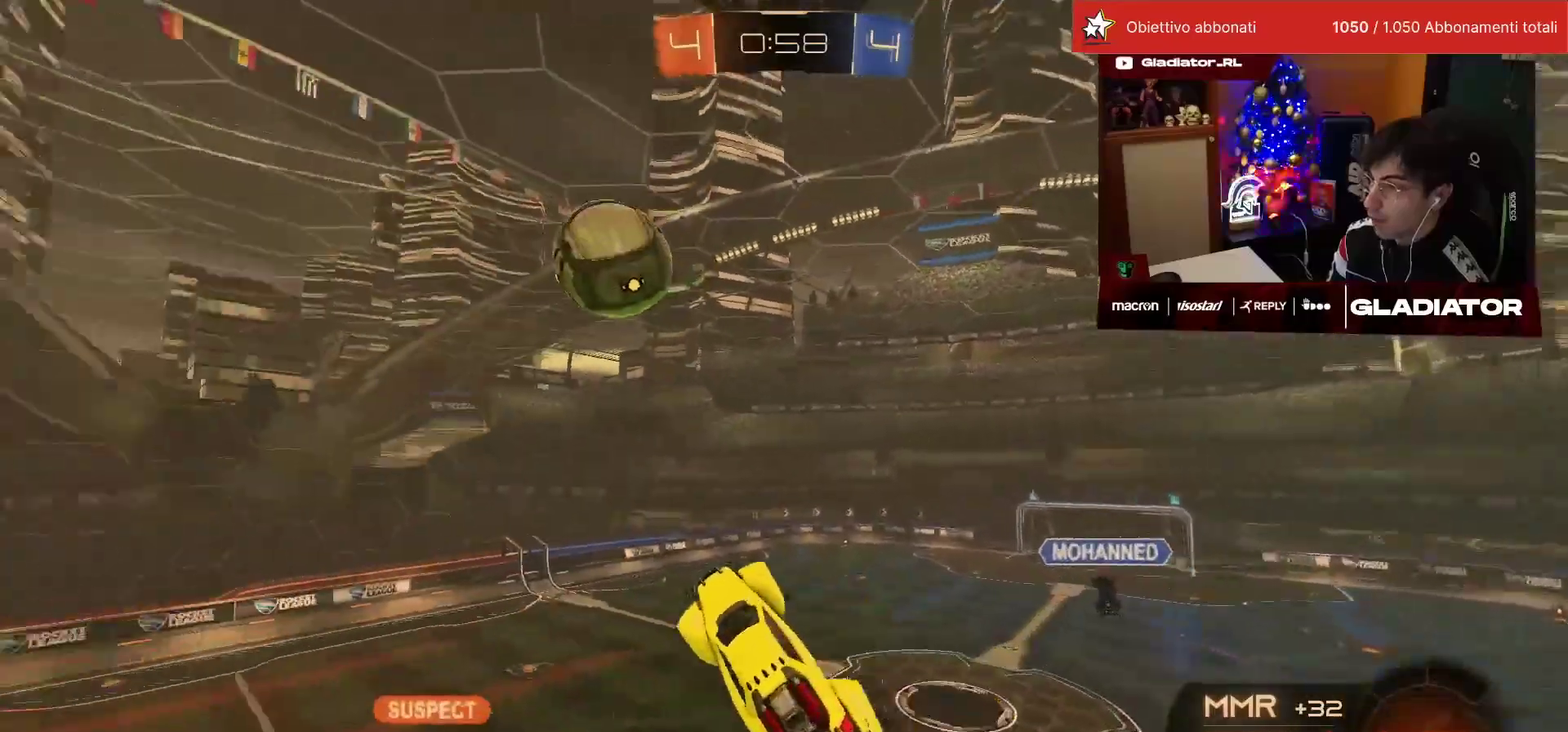
{"buttons": ["R1", "R2"], "left_stick": "left", "events": [[67, "L2", "up"], [133, "R1", "up"], [167, "left_stick", "up"], [233, "R1", "down"], [233, "left_stick", "center"], [333, "left_stick", "down-left"], [483, "left_stick", "left"]]}
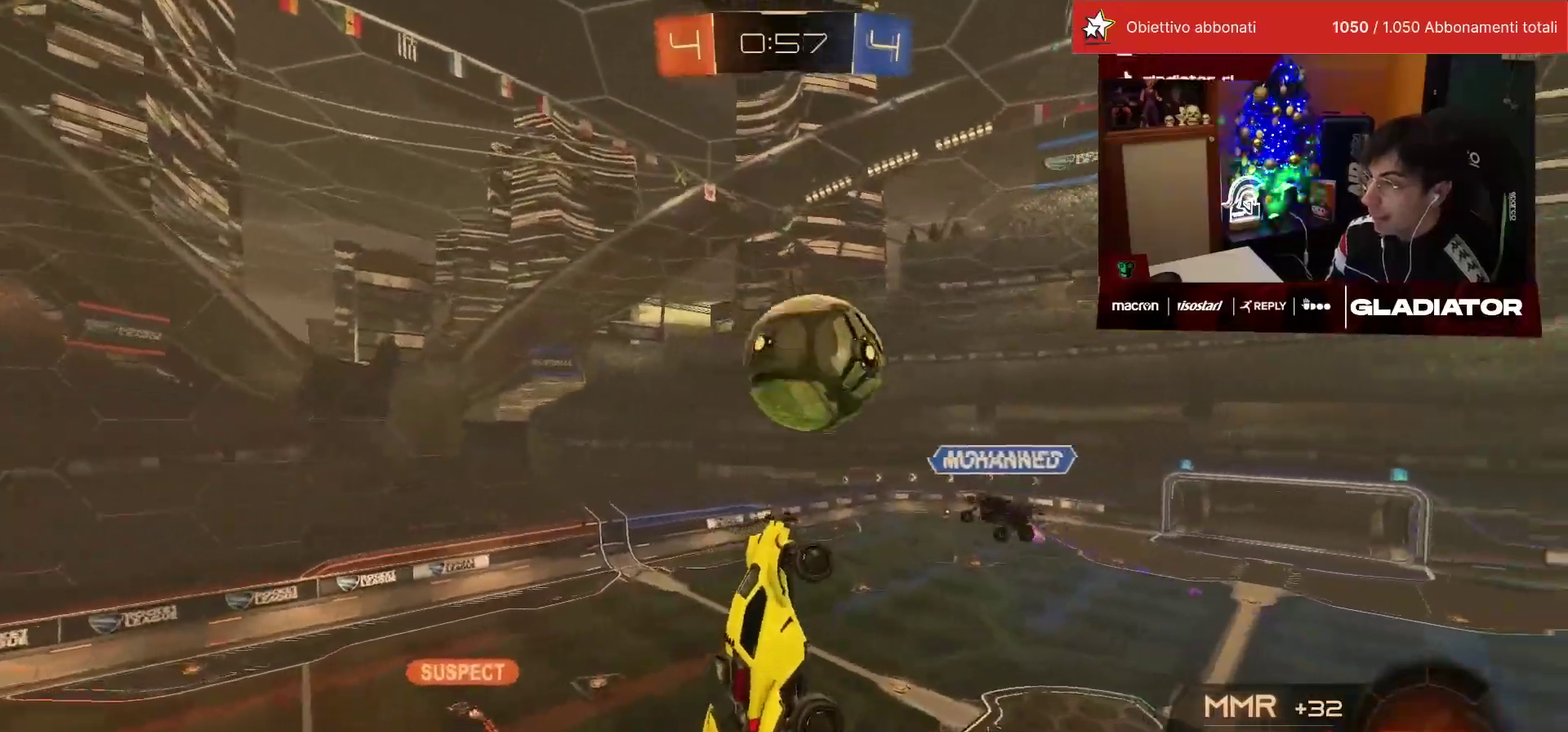
{"buttons": ["R2"], "left_stick": "down-left", "events": [[100, "left_stick", "up-left"], [267, "R1", "up"], [317, "left_stick", "down-left"]]}
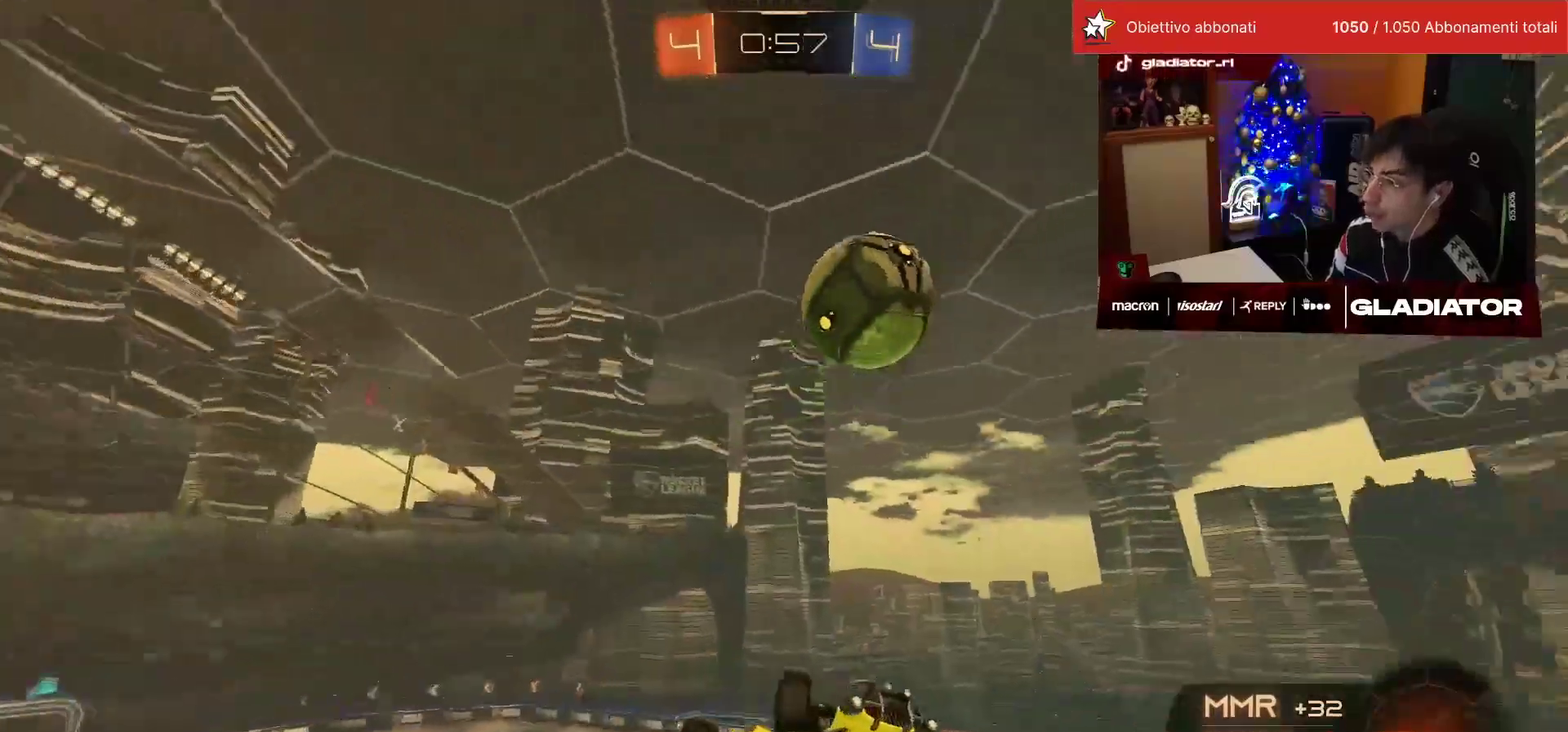
{"buttons": ["L1", "R2"], "left_stick": "up-left", "events": [[100, "TRIANGLE", "down"], [100, "left_stick", "down"], [167, "TRIANGLE", "up"], [167, "left_stick", "down-left"], [183, "L1", "down"], [283, "left_stick", "left"], [367, "left_stick", "up-left"]]}
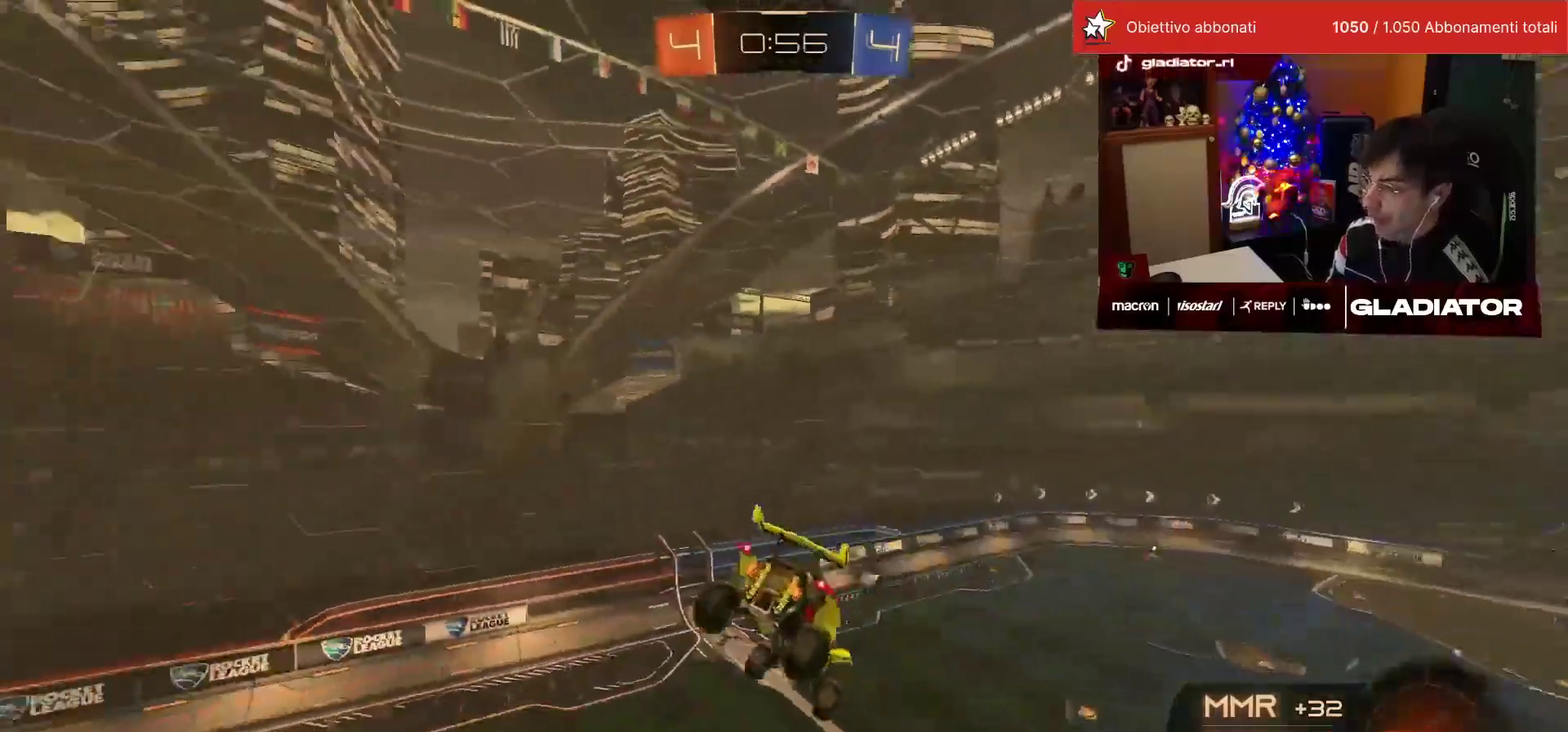
{"buttons": ["R2"], "left_stick": "center", "events": [[50, "L1", "up"], [67, "left_stick", "left"], [133, "left_stick", "center"], [183, "TRIANGLE", "down"], [250, "TRIANGLE", "up"], [317, "left_stick", "down-right"], [350, "L1", "down"], [400, "L1", "up"], [450, "left_stick", "center"]]}
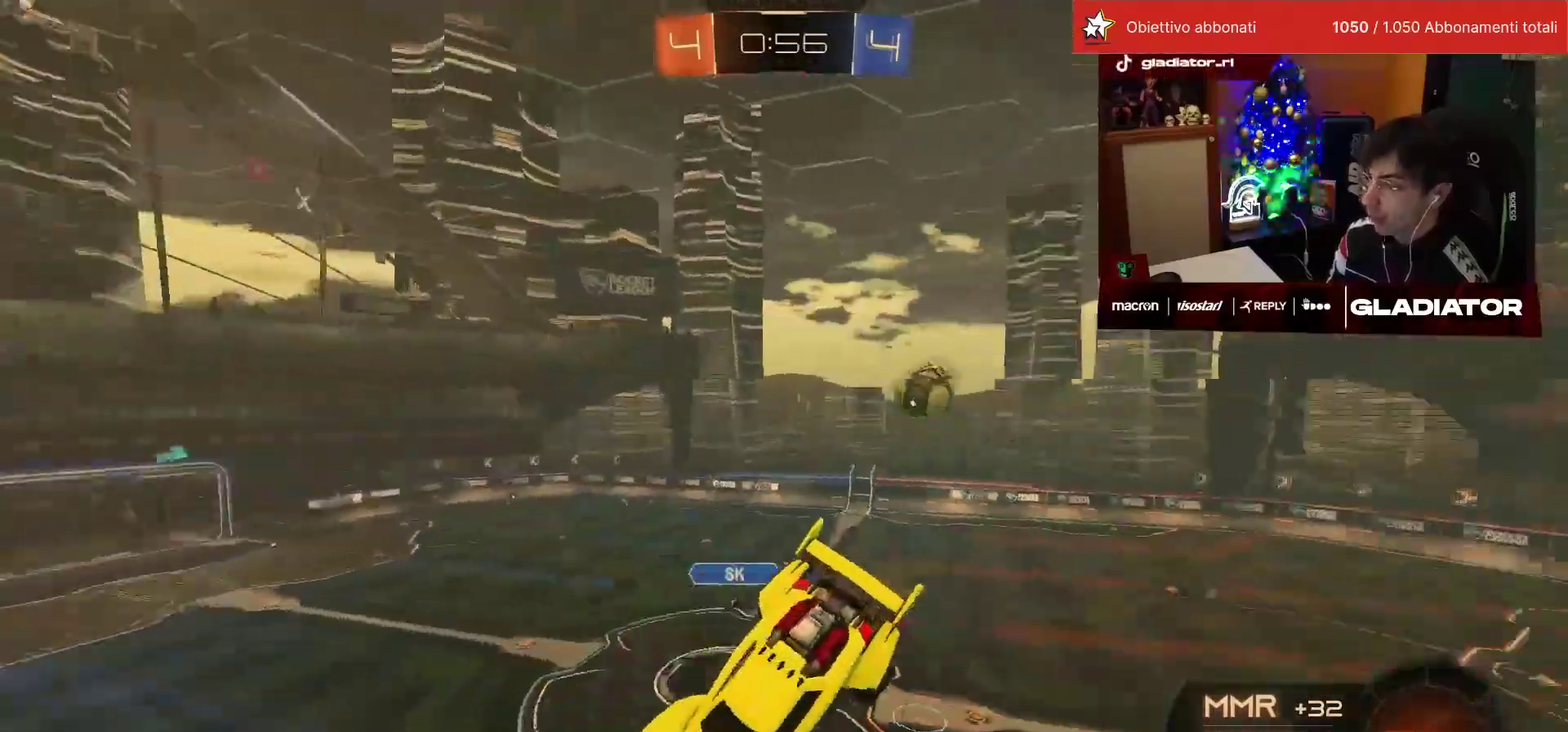
{"buttons": ["R2"], "left_stick": "center", "events": [[33, "SQUARE", "down"], [100, "SQUARE", "up"]]}
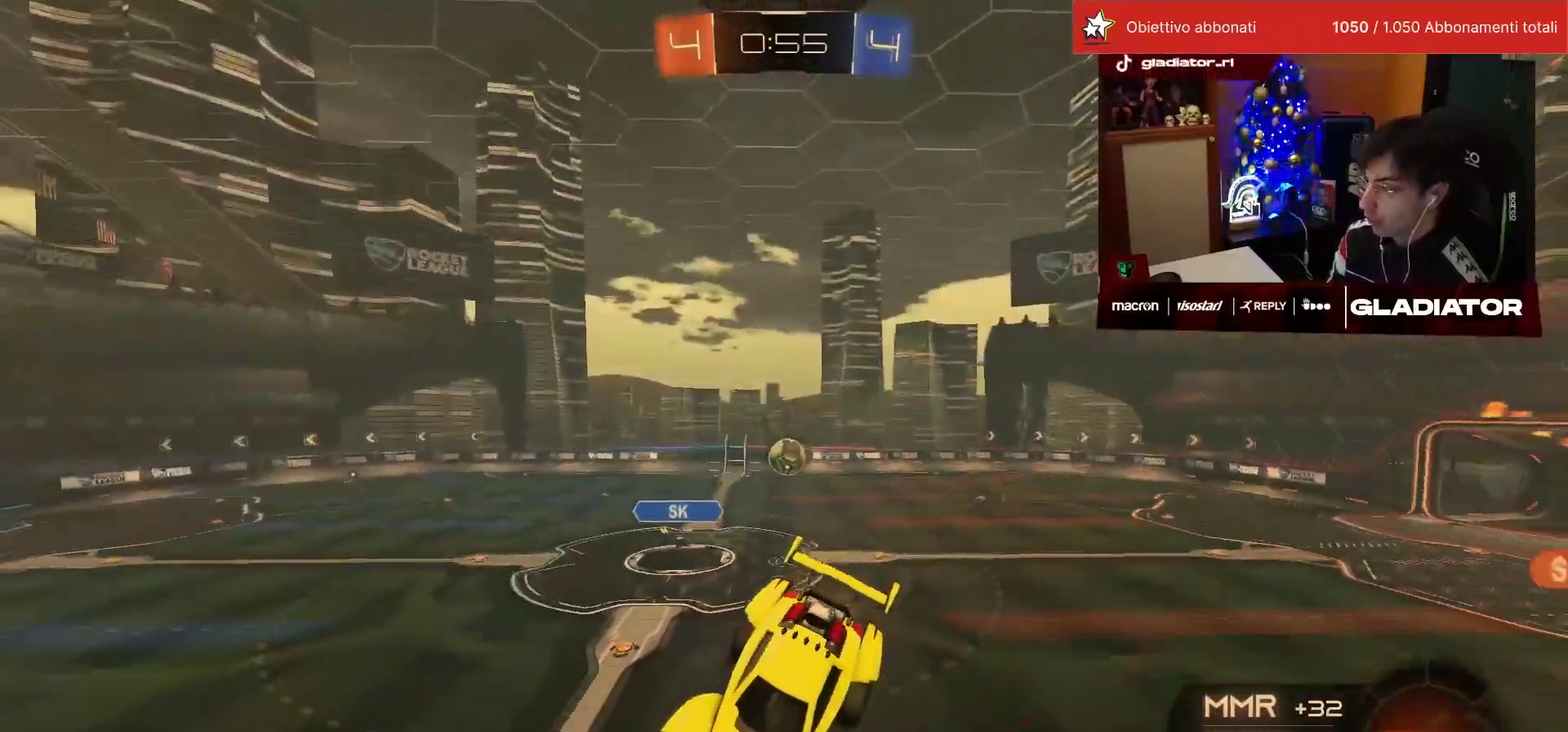
{"buttons": ["R2"], "left_stick": "left", "events": [[200, "SQUARE", "down"], [250, "SQUARE", "up"], [300, "left_stick", "left"]]}
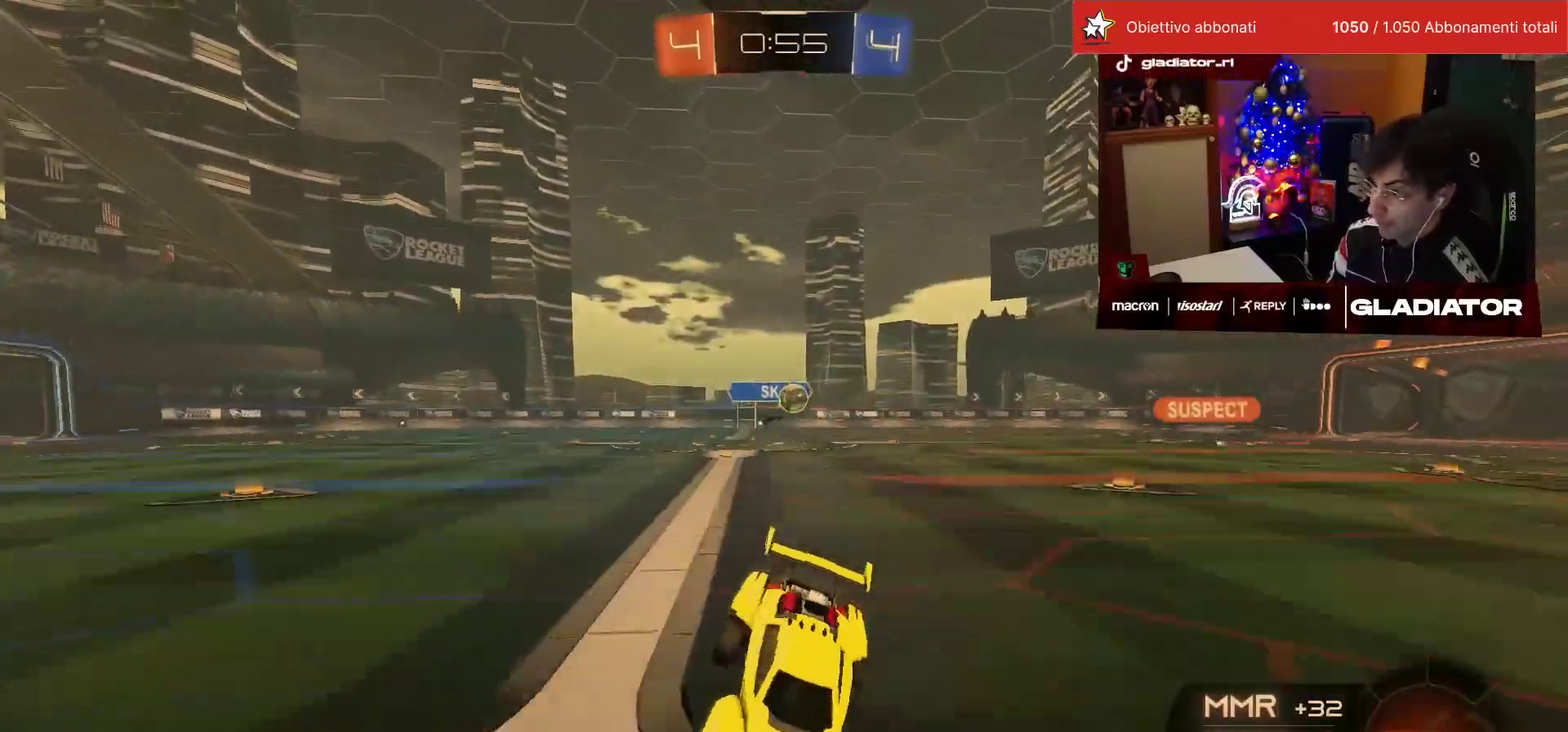
{"buttons": ["R1", "R2"], "left_stick": "left", "events": [[467, "R1", "down"]]}
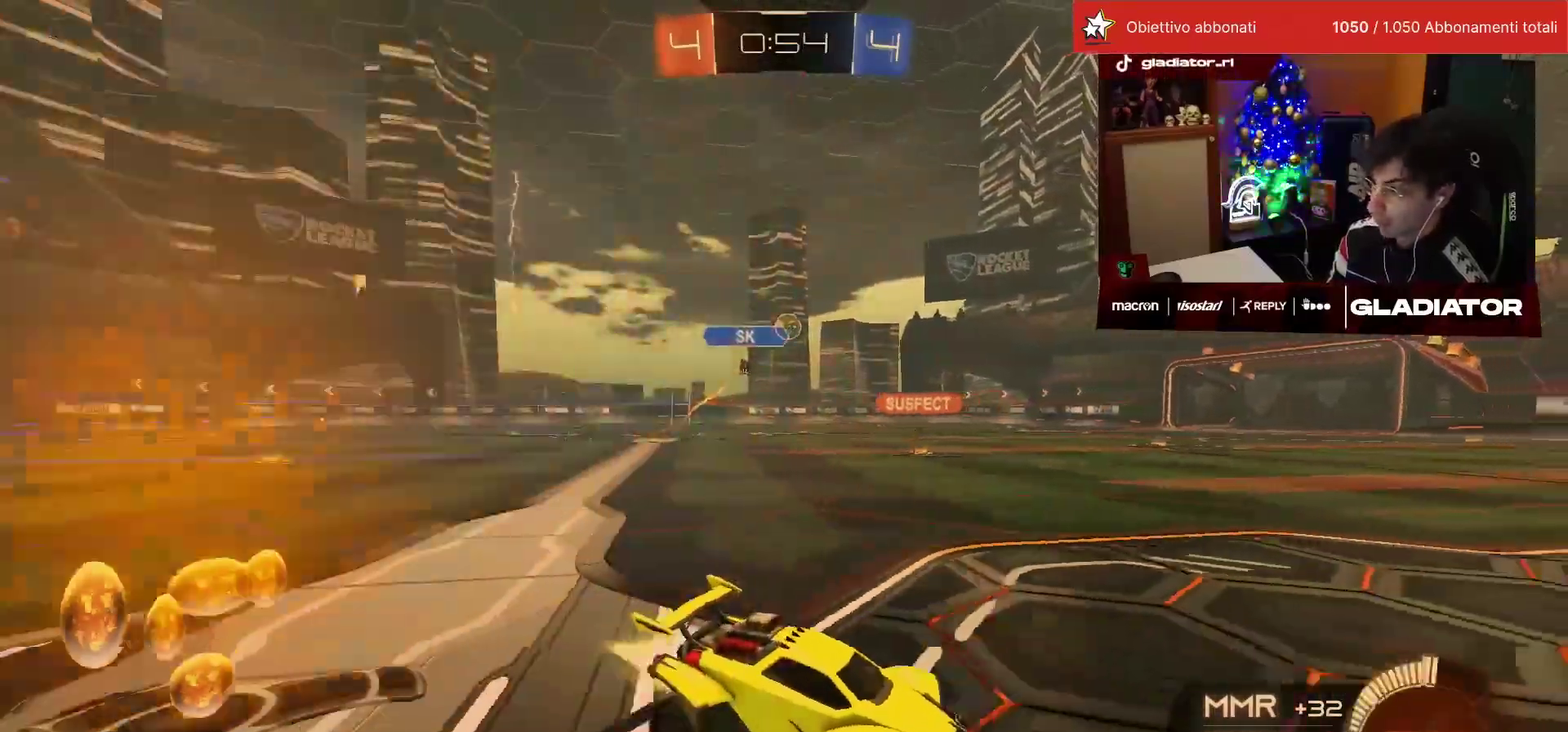
{"buttons": ["R1", "R2"], "left_stick": "down", "events": [[183, "CROSS", "down"], [183, "left_stick", "up-left"], [233, "L1", "down"], [250, "CROSS", "up"], [300, "CROSS", "down"], [367, "L1", "up"], [367, "left_stick", "down-left"], [383, "CROSS", "up"], [417, "left_stick", "down"]]}
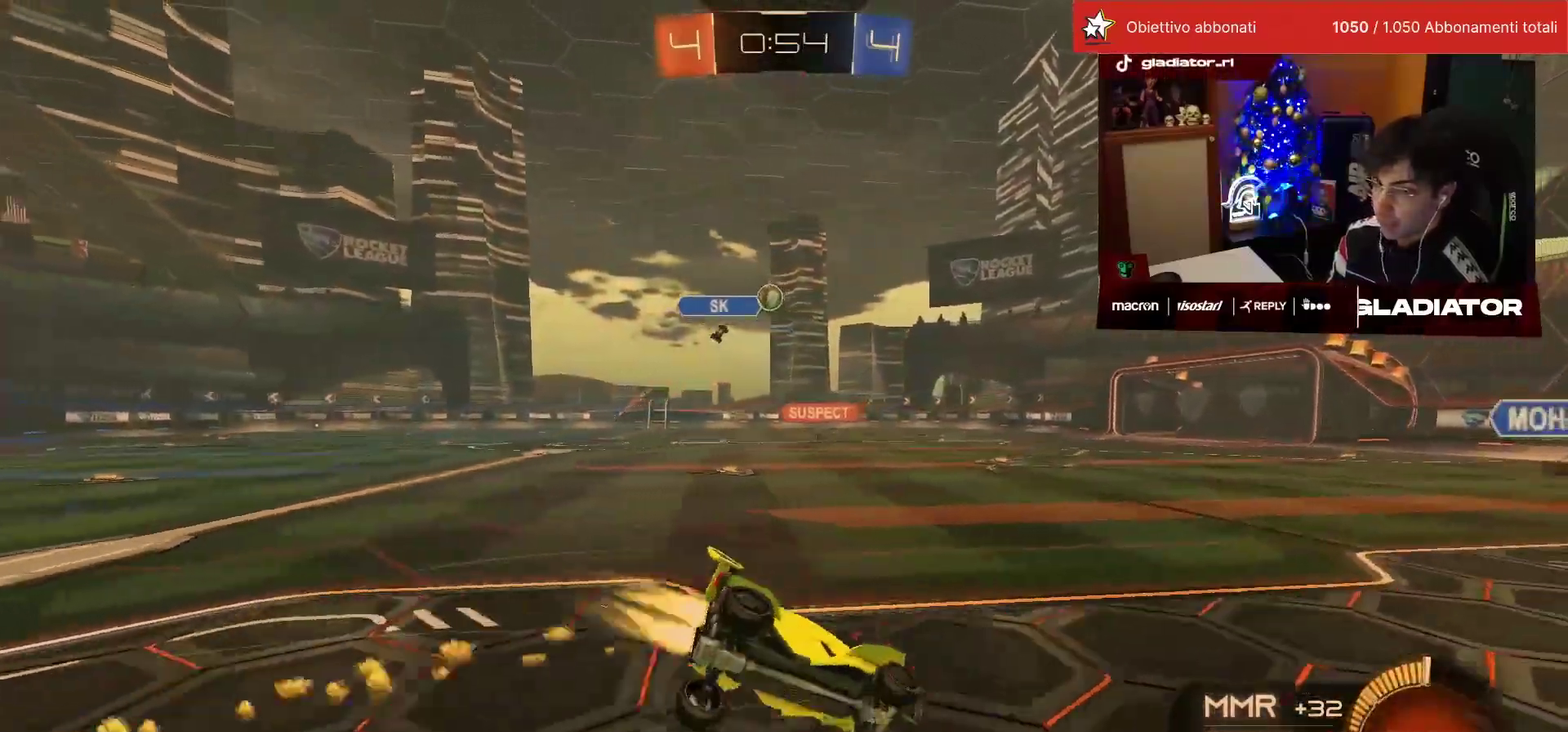
{"buttons": ["L1", "R2"], "left_stick": "down-left", "events": [[150, "left_stick", "down-left"], [167, "R1", "up"], [167, "SQUARE", "down"], [250, "SQUARE", "up"], [267, "L1", "down"], [317, "SQUARE", "down"], [383, "SQUARE", "up"]]}